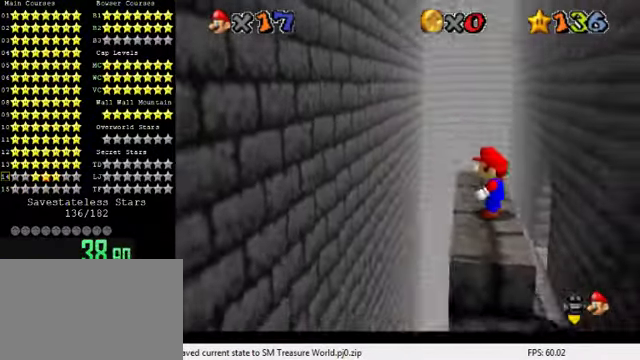
Gameplay with keyboard; each line is a JSON object with the keys held at the frame after it. "events" lists presses ("down") and releases ("up") of "a", "c", "ctrl", "d", "down", "left", "return", "right", "s", "shift", "up", "w", "x" and "y" between this image and that frame as [ms after this image, input, new state], when the widget could be followed in between. No other keys are recorded. Mouse input is not recorded.
{"keys": [], "events": [[167, "left", "down"], [200, "left", "up"]]}
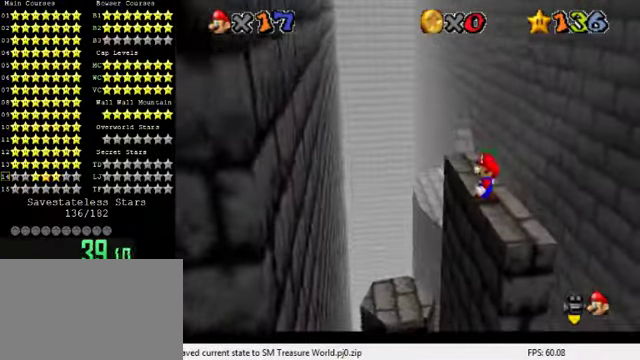
{"keys": ["left", "up"], "events": [[100, "up", "down"], [200, "shift", "down"], [267, "shift", "up"], [434, "left", "down"]]}
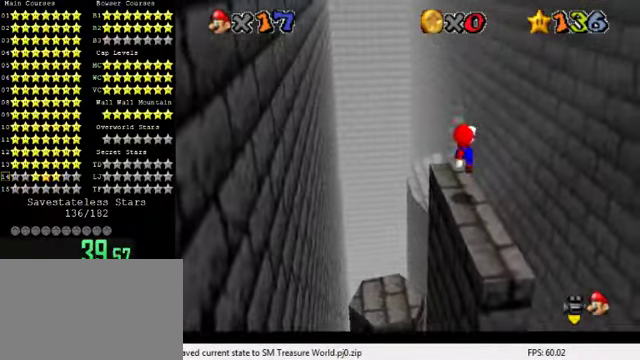
{"keys": ["shift", "up"], "events": [[167, "left", "up"], [300, "shift", "down"]]}
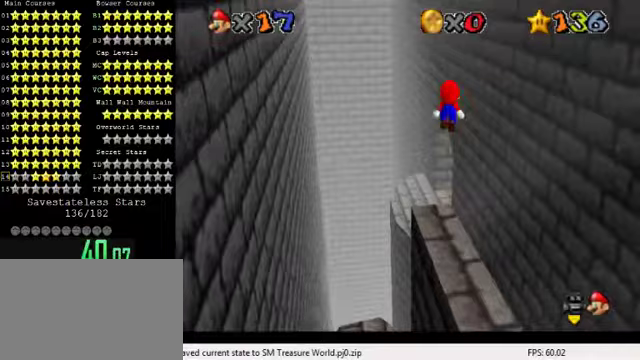
{"keys": ["shift", "up"], "events": [[233, "a", "down"], [300, "a", "up"]]}
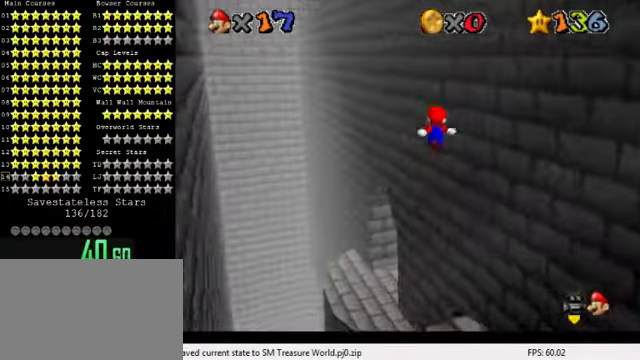
{"keys": ["down", "right"], "events": [[233, "up", "up"], [333, "right", "down"], [367, "down", "down"], [433, "shift", "up"]]}
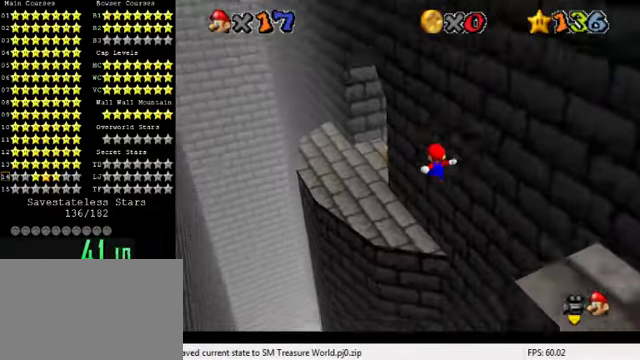
{"keys": ["a", "right", "up"], "events": [[33, "ctrl", "down"], [33, "down", "up"], [67, "right", "up"], [133, "up", "down"], [167, "ctrl", "up"], [333, "a", "down"], [333, "right", "down"], [433, "a", "up"], [500, "a", "down"]]}
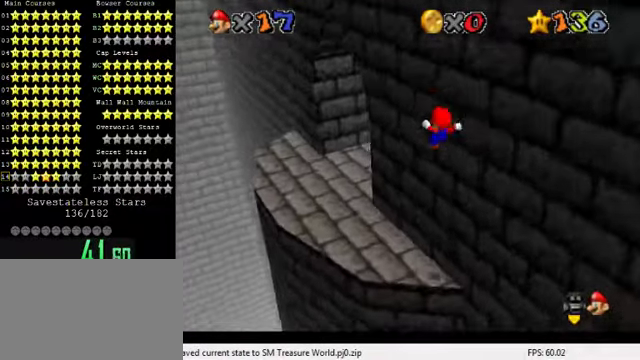
{"keys": [], "events": [[67, "right", "up"], [100, "a", "up"], [133, "right", "down"], [200, "a", "down"], [200, "up", "up"], [367, "a", "up"], [367, "right", "up"]]}
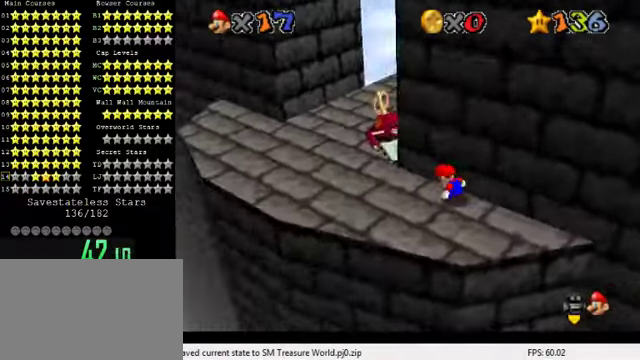
{"keys": ["ctrl"], "events": [[33, "shift", "down"], [100, "right", "down"], [200, "shift", "up"], [433, "ctrl", "down"], [467, "right", "up"]]}
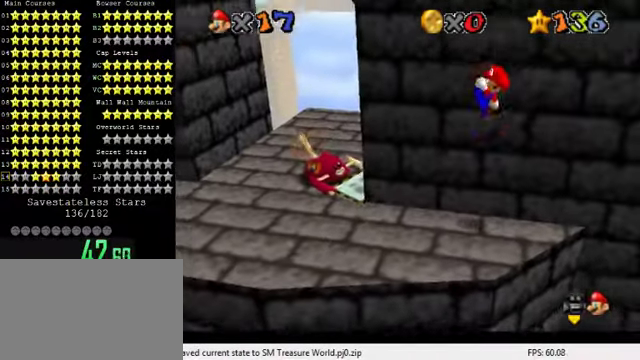
{"keys": [], "events": [[67, "ctrl", "up"], [67, "left", "down"], [100, "up", "down"], [400, "left", "up"], [400, "up", "up"]]}
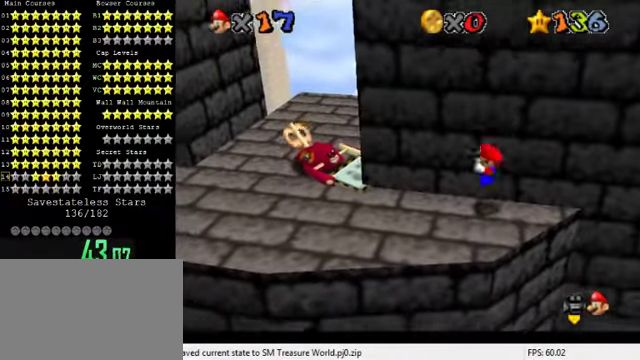
{"keys": [], "events": []}
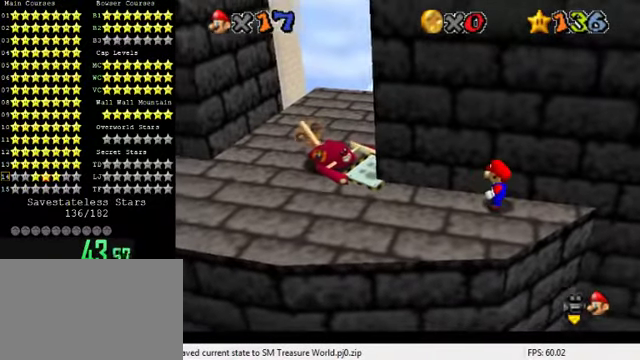
{"keys": [], "events": []}
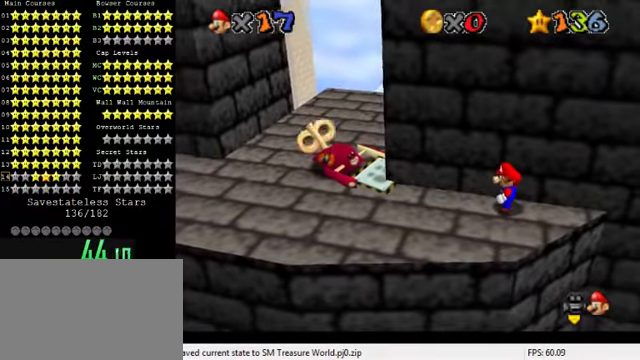
{"keys": [], "events": [[300, "shift", "down"], [367, "shift", "up"]]}
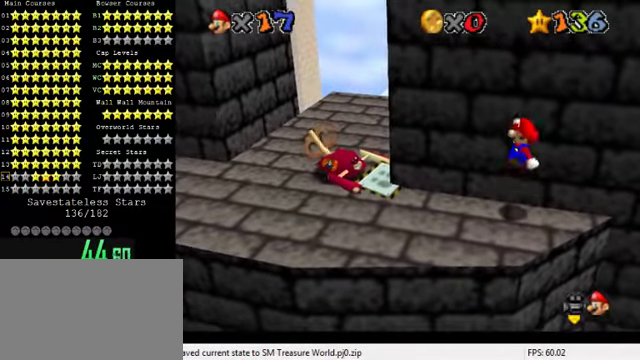
{"keys": ["shift"], "events": [[433, "shift", "down"]]}
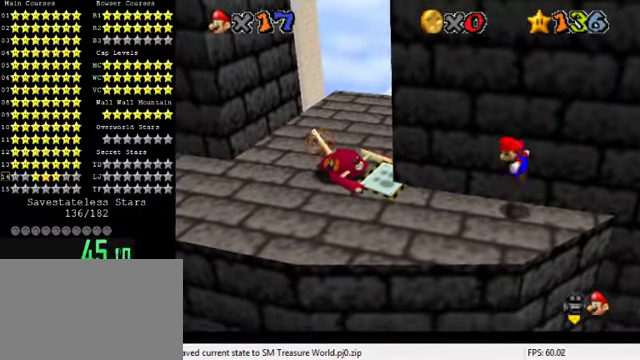
{"keys": [], "events": [[33, "shift", "up"], [133, "ctrl", "down"], [233, "ctrl", "up"], [300, "left", "down"], [333, "up", "down"], [433, "left", "up"], [433, "up", "up"]]}
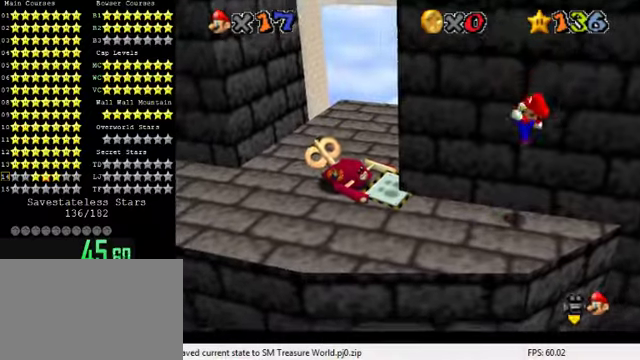
{"keys": ["left", "shift", "up"], "events": [[233, "left", "down"], [266, "shift", "down"], [500, "up", "down"]]}
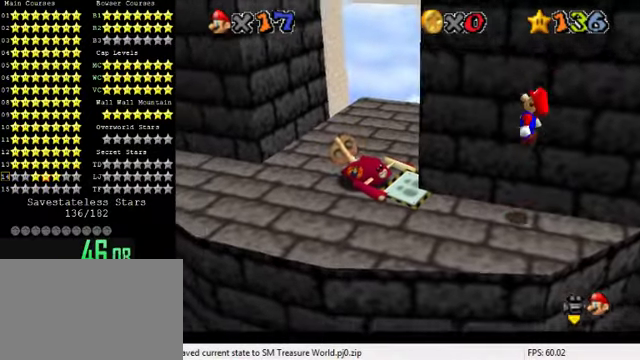
{"keys": ["ctrl", "left"], "events": [[200, "left", "up"], [200, "up", "up"], [300, "left", "down"], [366, "shift", "up"], [433, "ctrl", "down"], [433, "left", "up"], [500, "left", "down"]]}
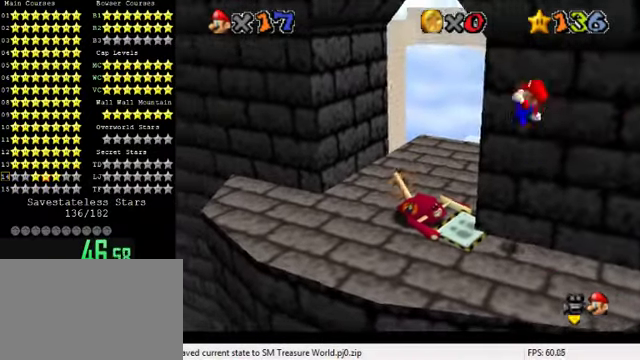
{"keys": ["left", "up"], "events": [[33, "up", "down"], [366, "ctrl", "up"]]}
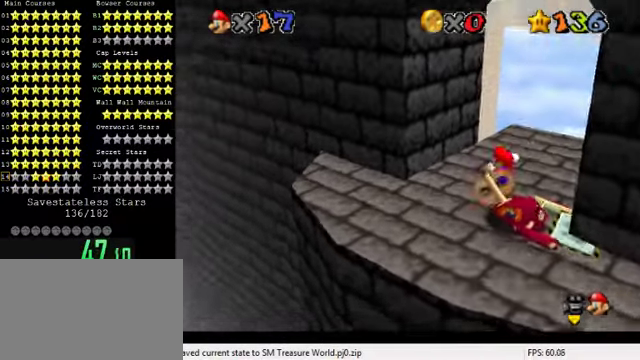
{"keys": ["d", "right"], "events": [[66, "left", "up"], [200, "right", "down"], [500, "d", "down"], [500, "up", "up"]]}
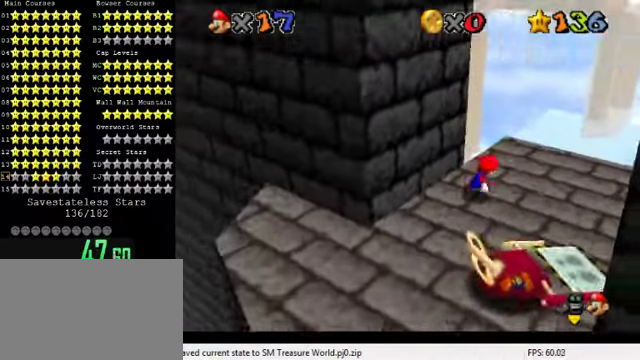
{"keys": ["d"], "events": [[66, "up", "down"], [133, "d", "up"], [166, "right", "up"], [200, "d", "down"], [233, "up", "up"], [233, "w", "down"], [333, "d", "up"], [333, "w", "up"], [433, "d", "down"]]}
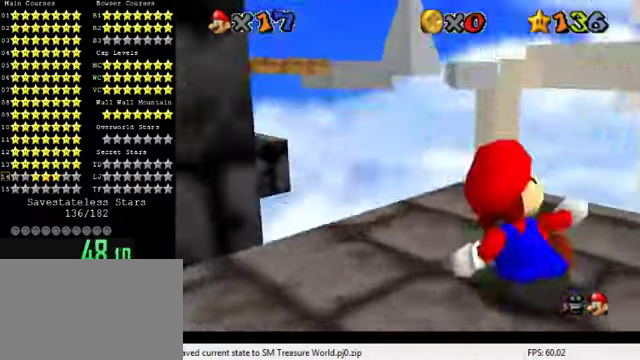
{"keys": ["d"], "events": [[33, "up", "down"], [100, "d", "up"], [100, "up", "up"], [200, "d", "down"], [333, "d", "up"], [466, "d", "down"]]}
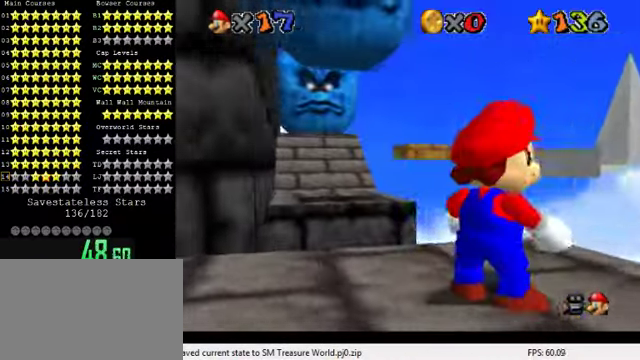
{"keys": [], "events": [[33, "s", "down"], [100, "right", "down"], [133, "down", "down"], [166, "d", "up"], [166, "s", "up"], [200, "right", "up"], [233, "down", "up"], [300, "d", "down"], [300, "s", "down"], [433, "d", "up"], [433, "s", "up"]]}
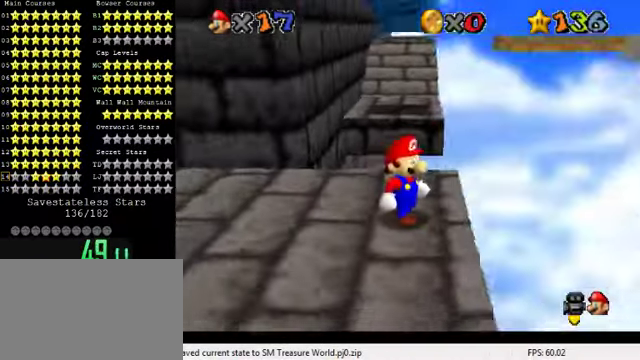
{"keys": ["right", "up"], "events": [[66, "d", "down"], [200, "d", "up"], [433, "right", "down"], [433, "up", "down"]]}
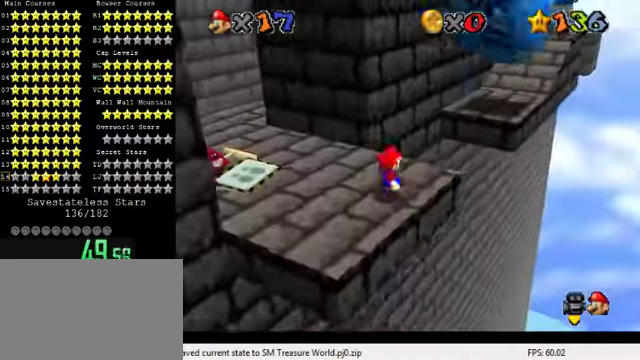
{"keys": ["down", "left"], "events": [[33, "right", "up"], [33, "up", "up"], [100, "shift", "down"], [166, "left", "down"], [200, "shift", "up"], [300, "down", "down"]]}
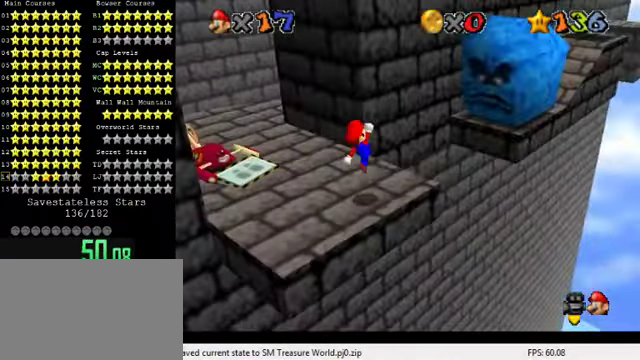
{"keys": ["down", "left"], "events": [[133, "down", "up"], [166, "left", "up"], [300, "shift", "down"], [400, "left", "down"], [400, "shift", "up"], [500, "down", "down"]]}
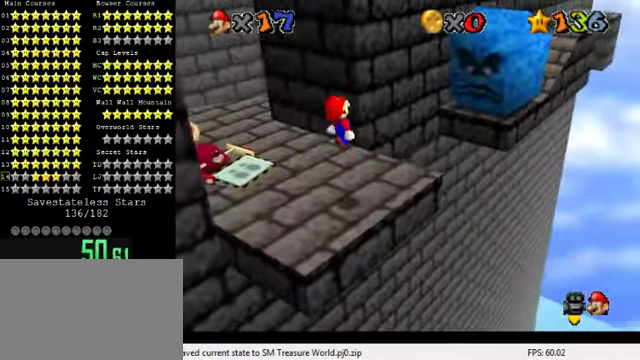
{"keys": [], "events": [[267, "down", "up"], [267, "left", "up"]]}
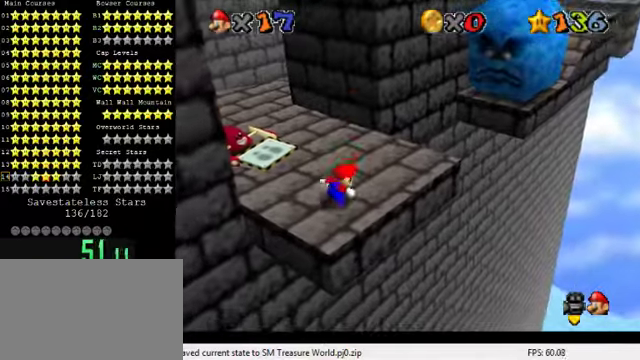
{"keys": ["right", "shift", "up", "y"], "events": [[34, "ctrl", "down"], [67, "right", "down"], [67, "up", "down"], [167, "ctrl", "up"], [434, "y", "down"], [500, "shift", "down"]]}
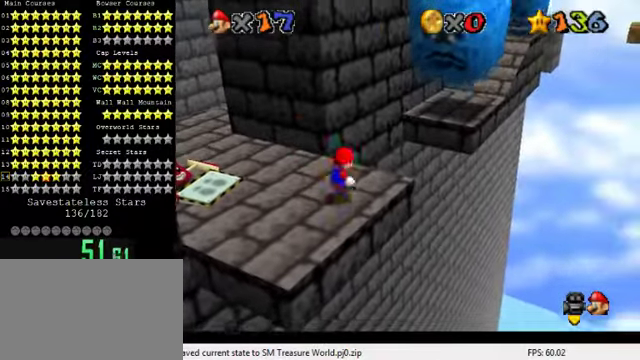
{"keys": ["up"], "events": [[34, "right", "up"], [67, "y", "up"], [134, "shift", "up"], [200, "left", "down"], [234, "d", "down"], [334, "d", "up"], [367, "left", "up"], [434, "d", "down"], [500, "d", "up"]]}
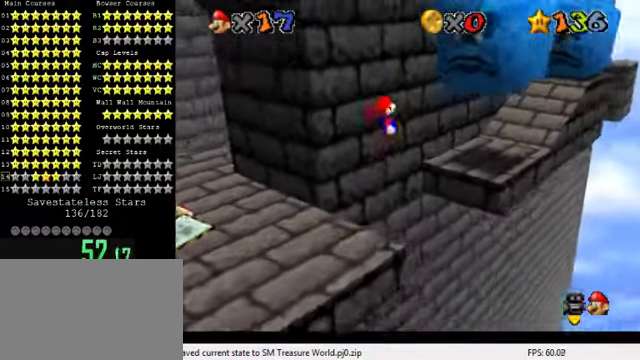
{"keys": ["right", "up"], "events": [[100, "d", "down"], [200, "d", "up"], [300, "d", "down"], [467, "d", "up"], [467, "right", "down"]]}
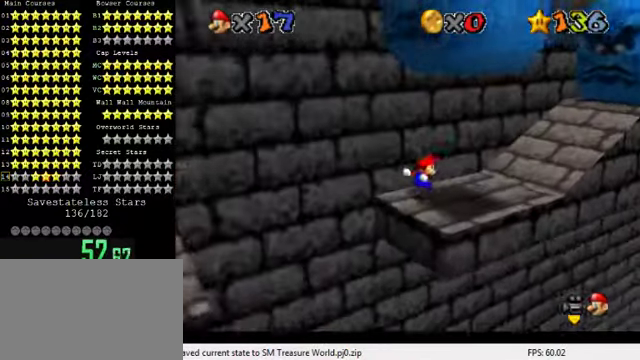
{"keys": ["right"], "events": [[34, "d", "down"], [234, "d", "up"], [300, "d", "down"], [500, "d", "up"], [500, "up", "up"]]}
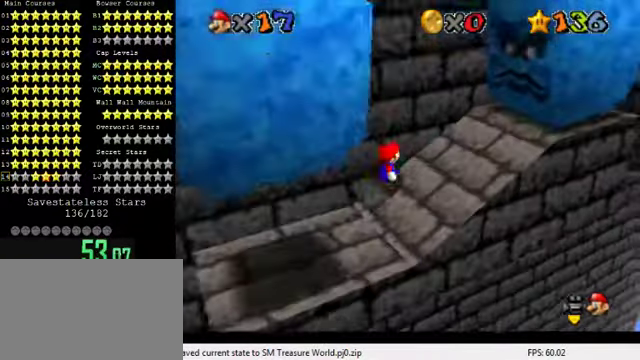
{"keys": ["right"], "events": [[134, "right", "up"], [200, "a", "down"], [334, "a", "up"], [467, "right", "down"]]}
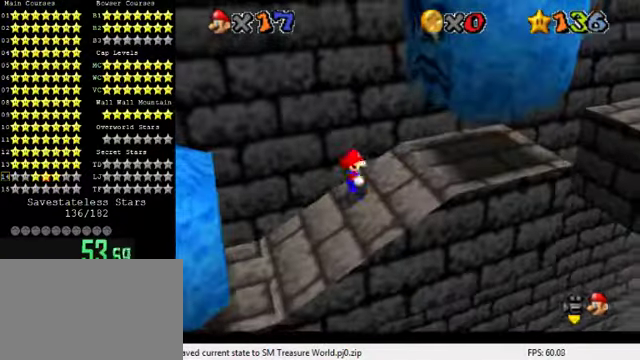
{"keys": ["right"], "events": [[167, "up", "down"], [267, "up", "up"], [300, "right", "up"], [400, "right", "down"], [434, "d", "down"], [467, "d", "up"]]}